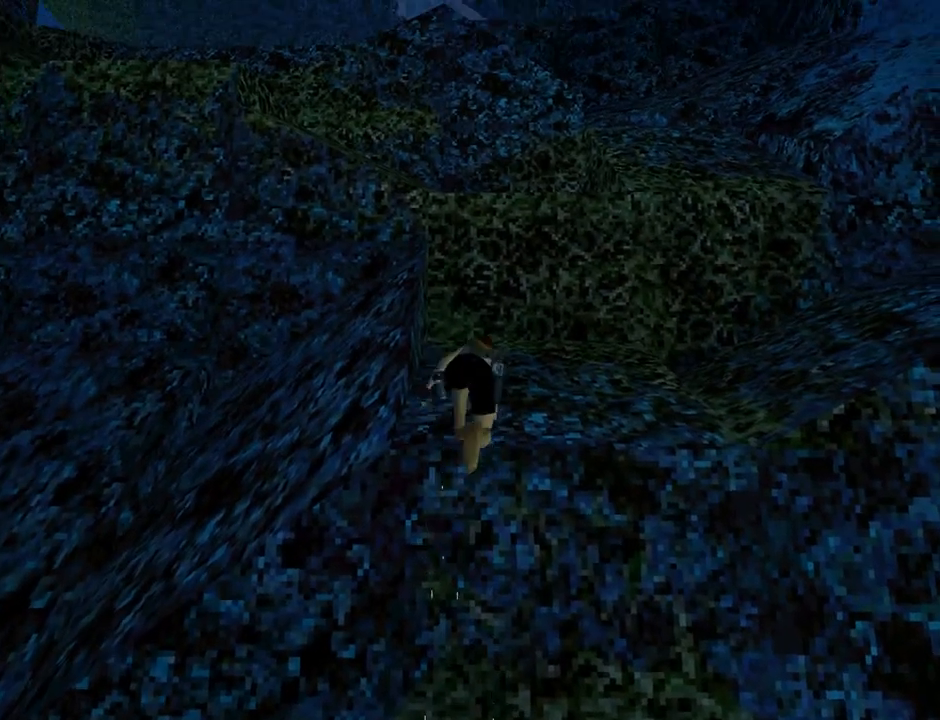
Gameplay with a controller (PlayStation layout); each line is a JSON object with the inputs held at the frame after it. "events" lists button and stick changes between this image and that frame as [ms after this image, input, new state], when the widget could be followed in between. Not read: right_stick.
{"buttons": ["SQUARE", "DPAD_UP"], "left_stick": "center", "events": [[167, "SQUARE", "down"], [300, "DPAD_UP", "down"]]}
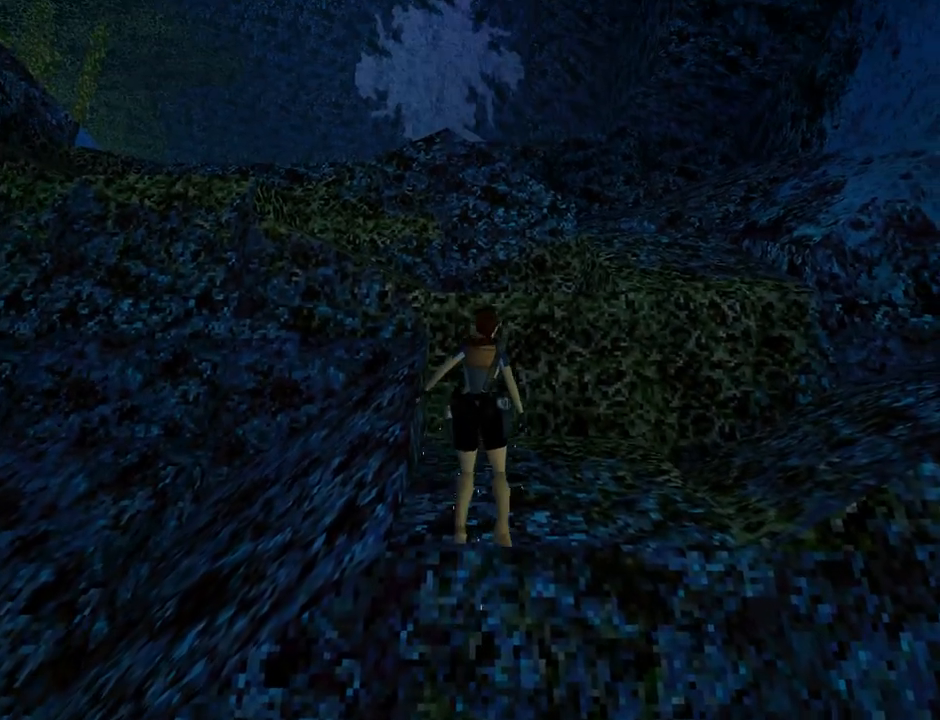
{"buttons": ["SQUARE", "DPAD_UP"], "left_stick": "center", "events": []}
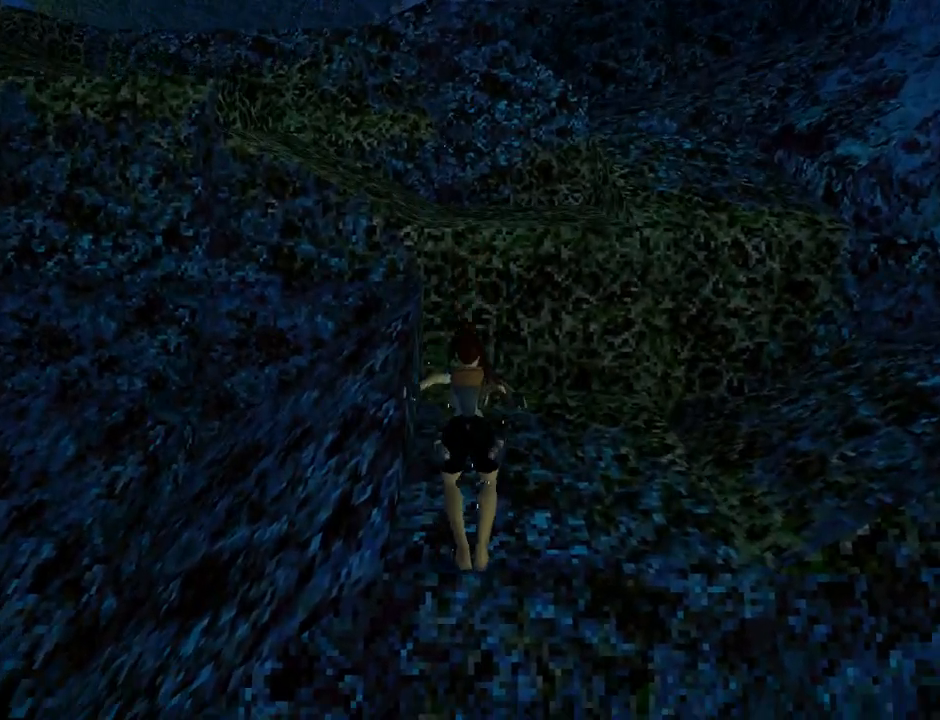
{"buttons": [], "left_stick": "center", "events": [[167, "DPAD_UP", "up"], [233, "SQUARE", "up"]]}
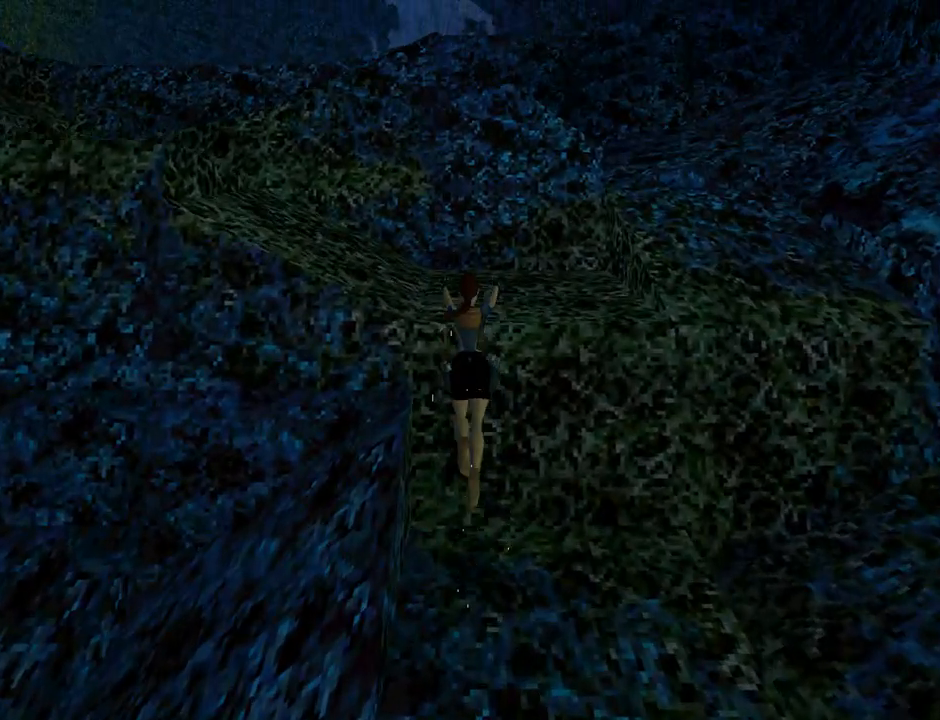
{"buttons": [], "left_stick": "center", "events": []}
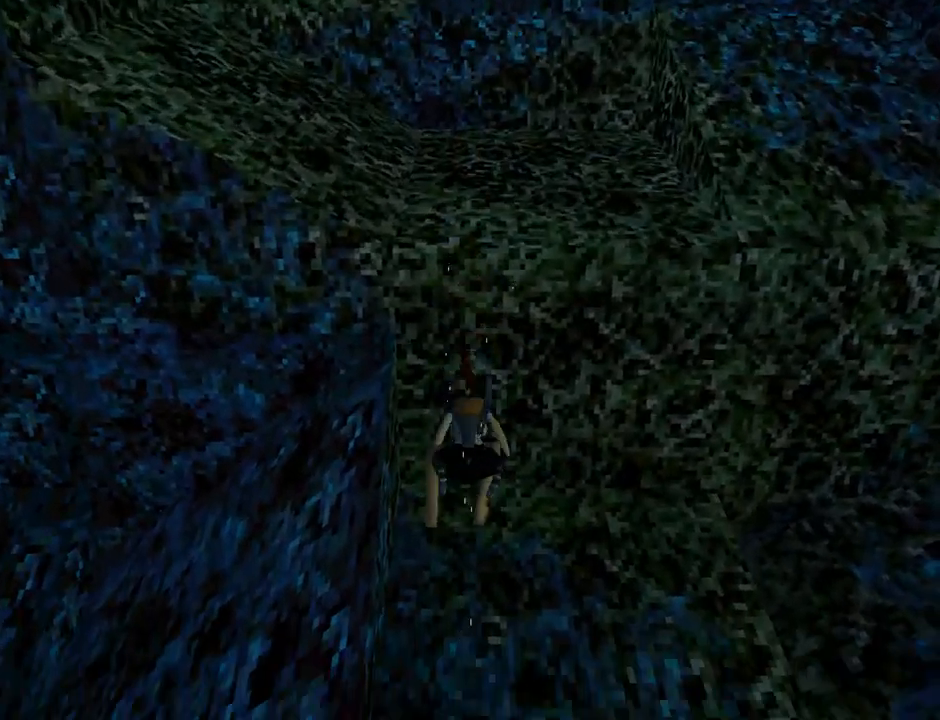
{"buttons": [], "left_stick": "center", "events": []}
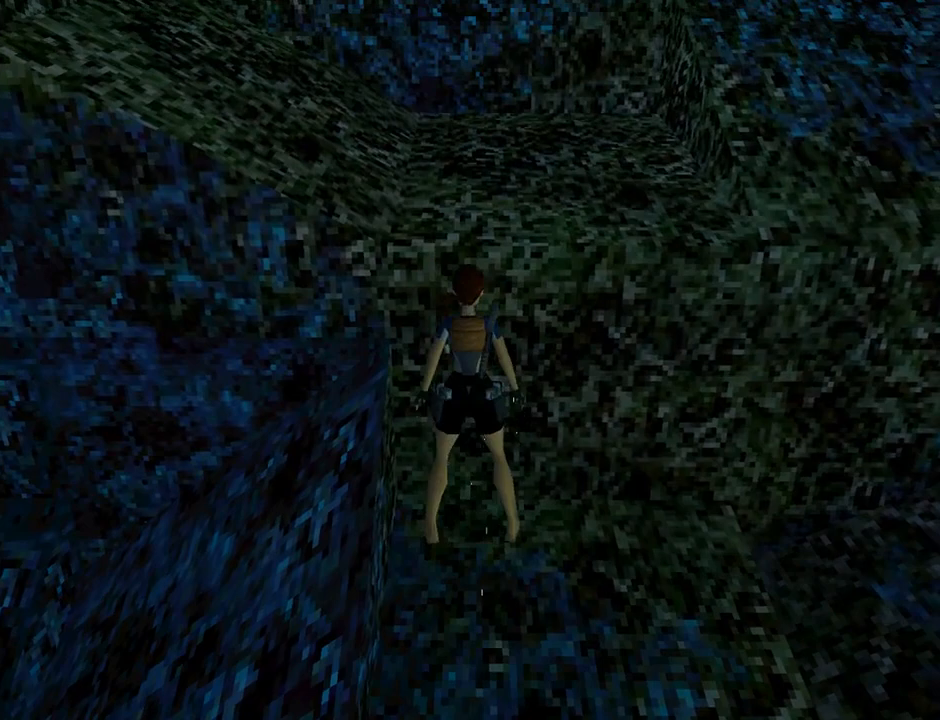
{"buttons": [], "left_stick": "center", "events": []}
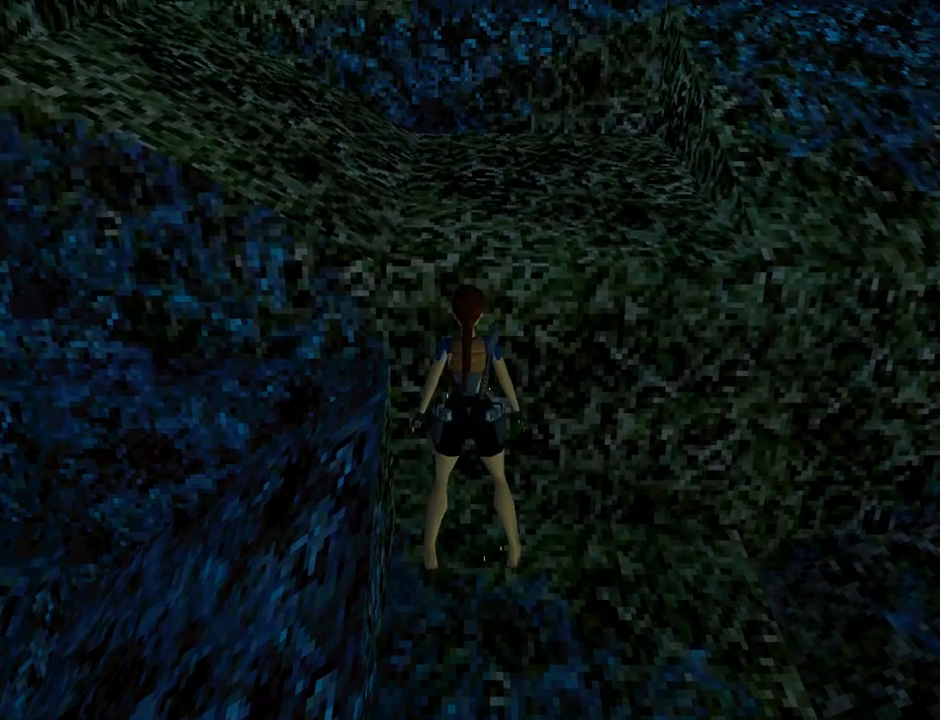
{"buttons": ["CROSS", "DPAD_UP"], "left_stick": "center", "events": [[333, "CROSS", "down"], [367, "DPAD_UP", "down"]]}
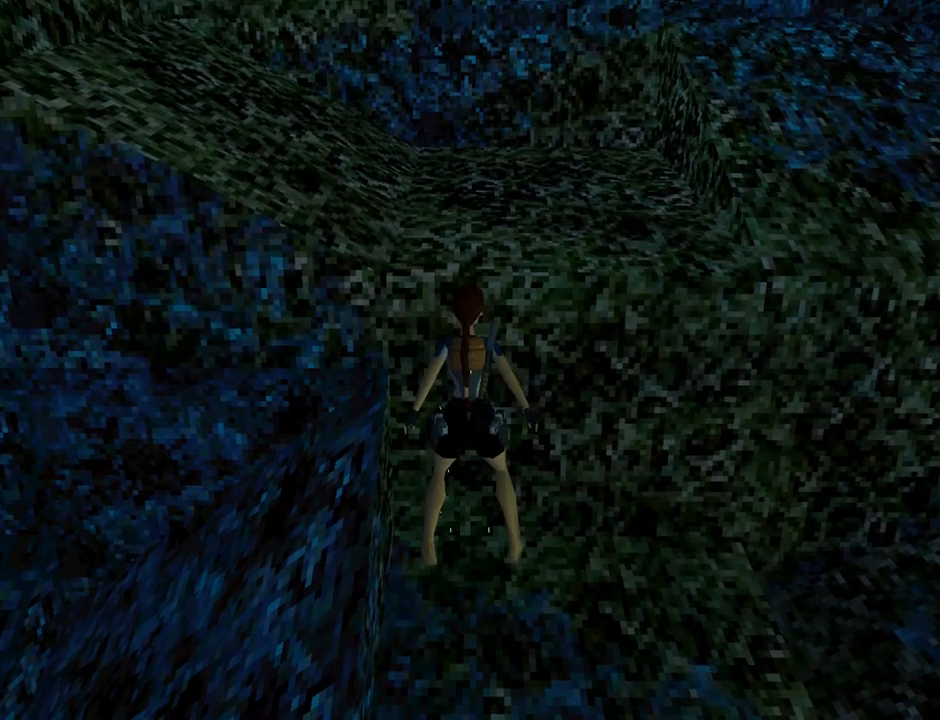
{"buttons": ["CROSS", "DPAD_UP"], "left_stick": "center", "events": []}
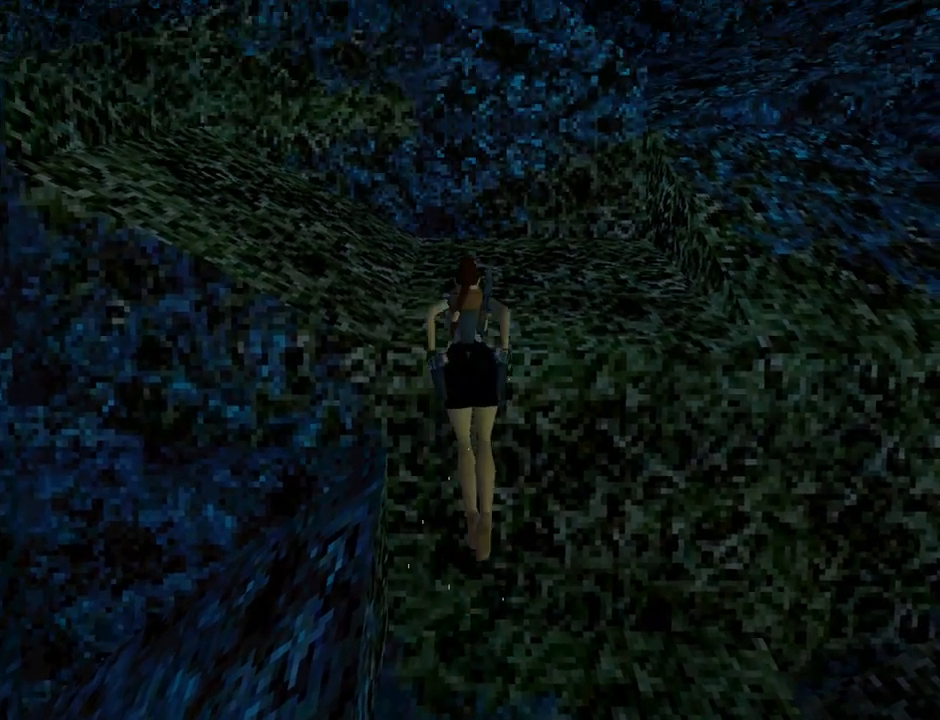
{"buttons": [], "left_stick": "center", "events": [[100, "DPAD_UP", "up"], [400, "CROSS", "up"]]}
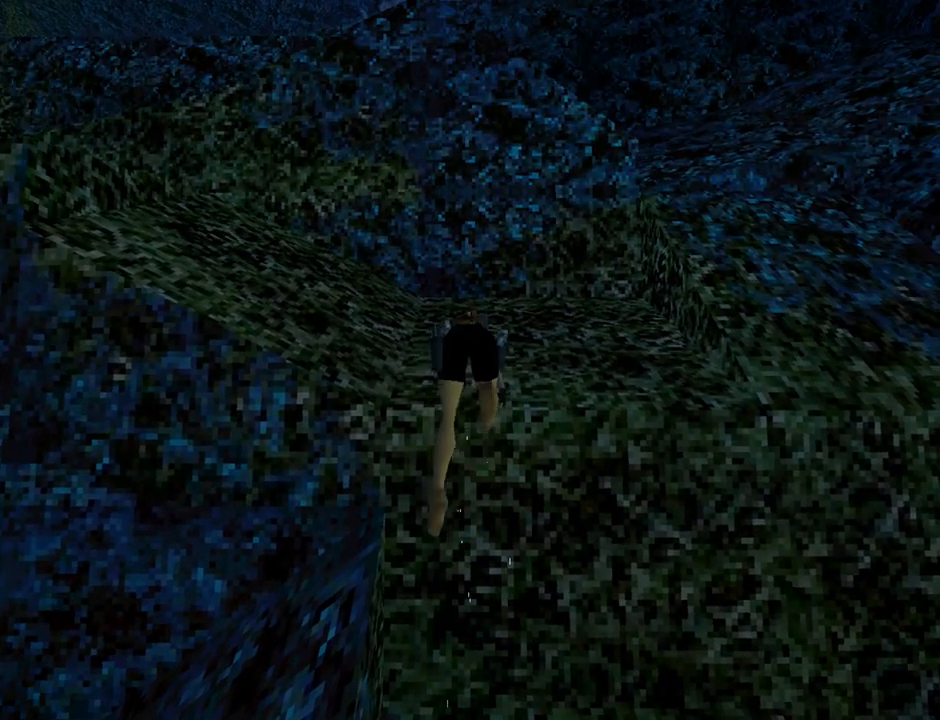
{"buttons": [], "left_stick": "center", "events": []}
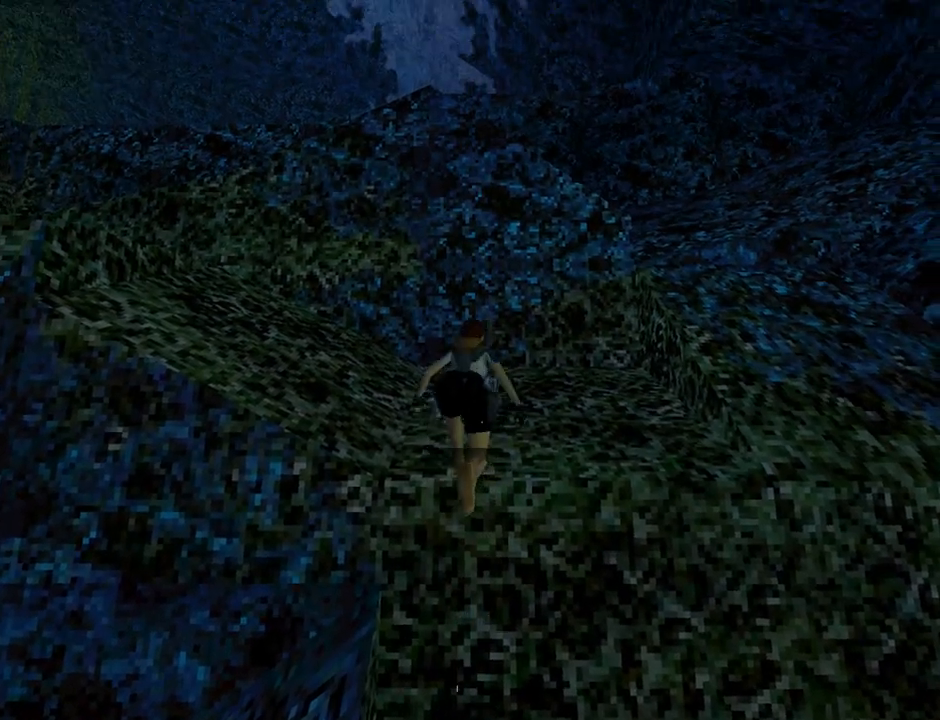
{"buttons": ["DPAD_LEFT"], "left_stick": "center", "events": [[367, "DPAD_LEFT", "down"]]}
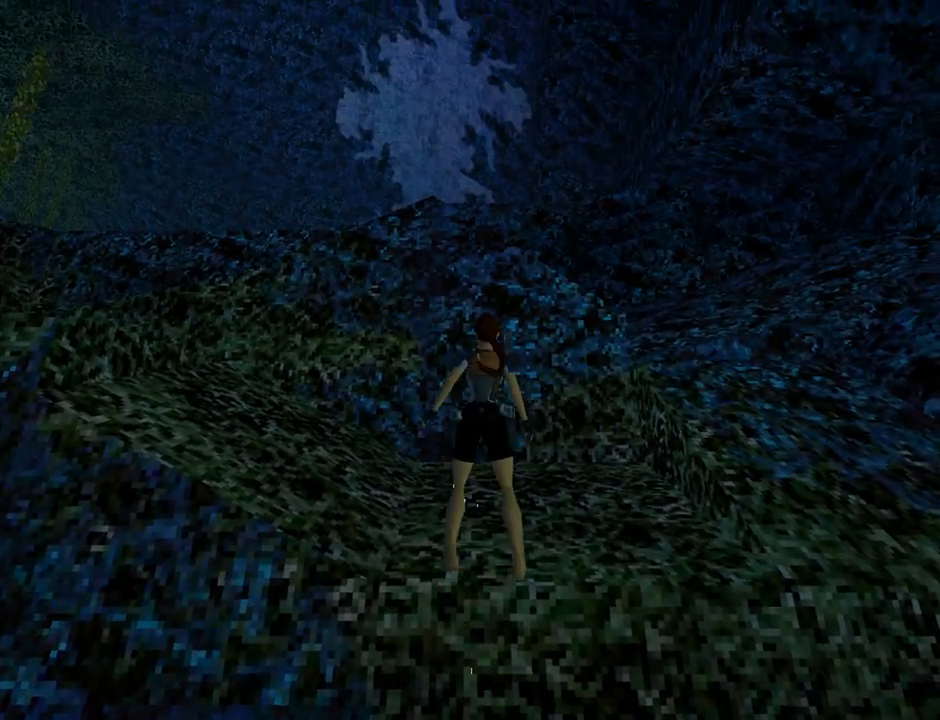
{"buttons": ["DPAD_LEFT"], "left_stick": "center", "events": []}
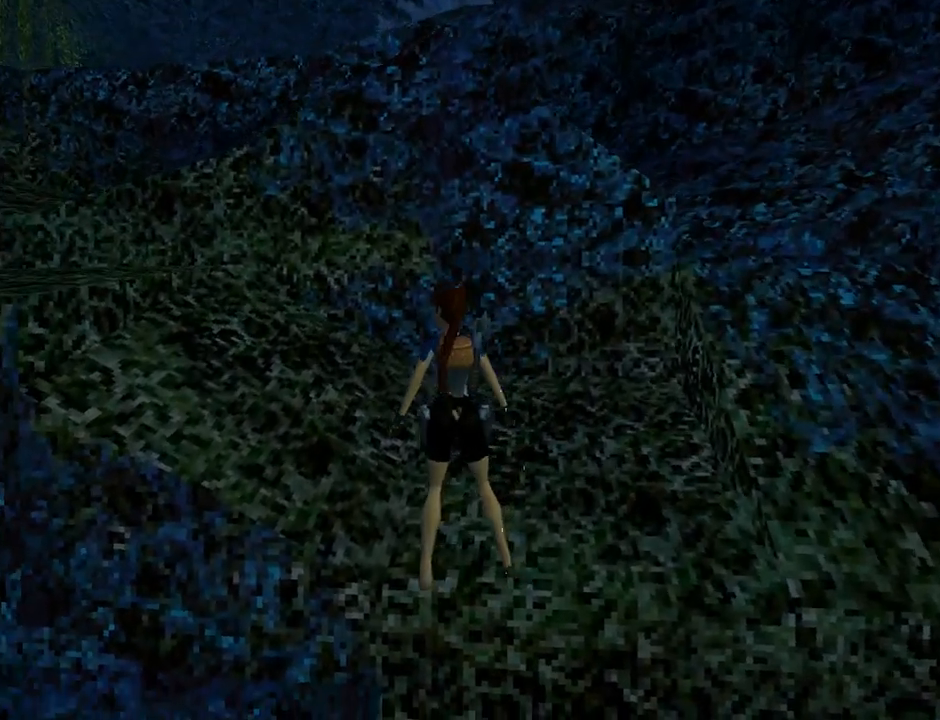
{"buttons": ["DPAD_UP"], "left_stick": "center", "events": [[167, "DPAD_UP", "down"], [400, "DPAD_LEFT", "up"]]}
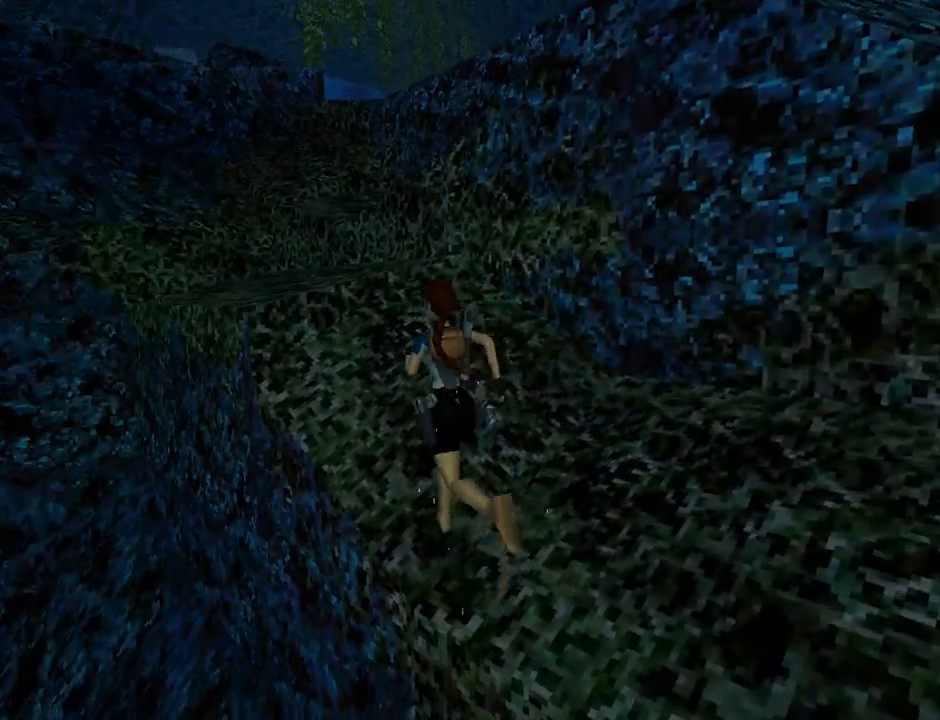
{"buttons": ["SQUARE", "DPAD_UP", "DPAD_RIGHT"], "left_stick": "center", "events": [[233, "DPAD_RIGHT", "down"], [400, "SQUARE", "down"]]}
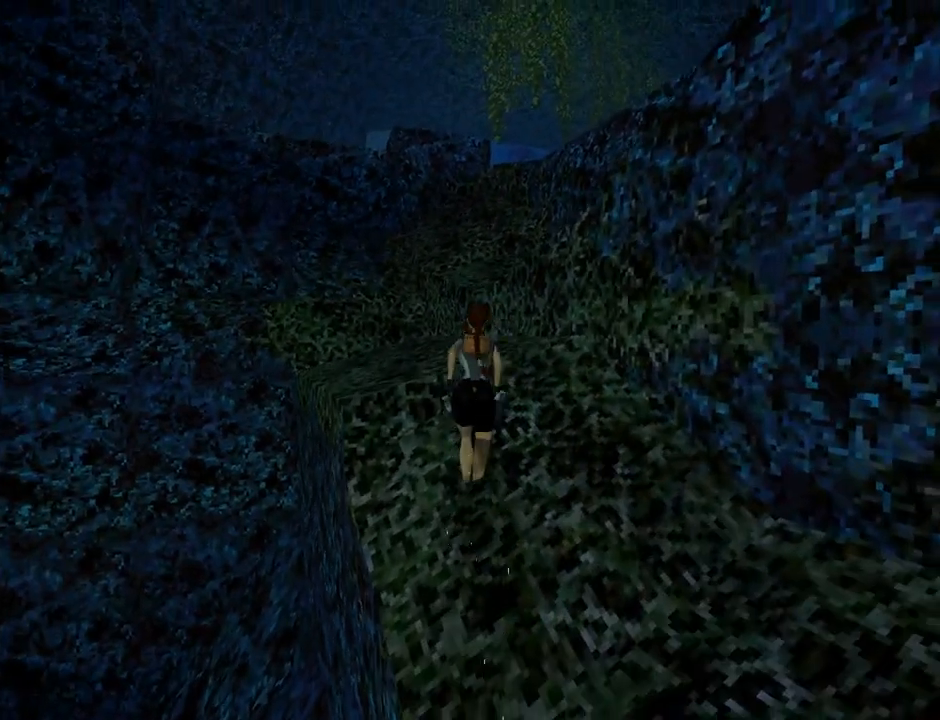
{"buttons": ["DPAD_UP"], "left_stick": "center", "events": [[100, "DPAD_RIGHT", "up"], [267, "SQUARE", "up"]]}
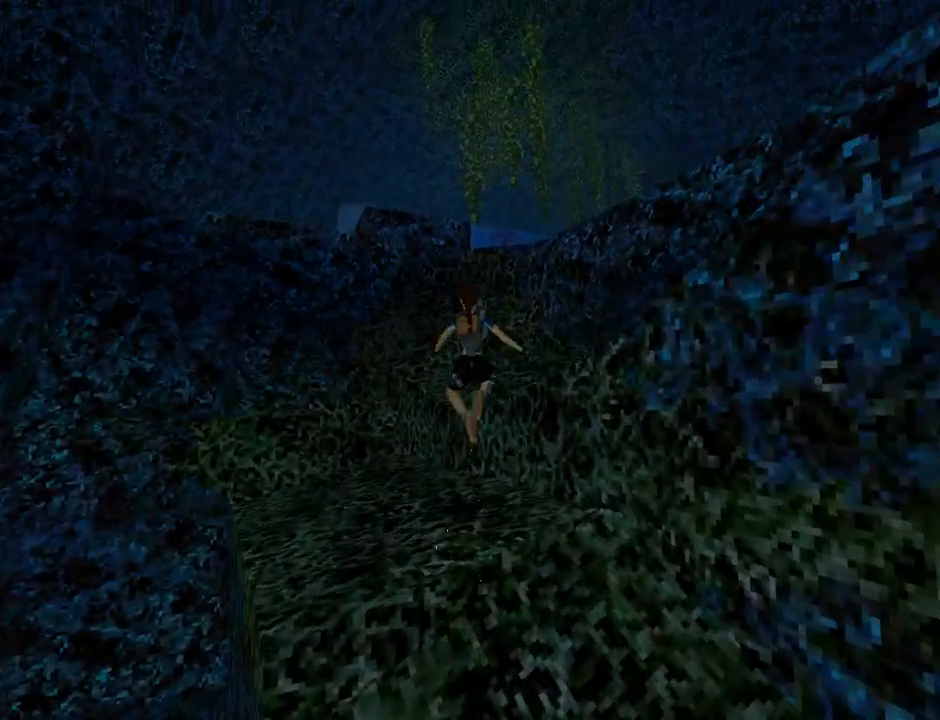
{"buttons": ["DPAD_RIGHT"], "left_stick": "center", "events": [[67, "DPAD_RIGHT", "down"], [400, "DPAD_UP", "up"]]}
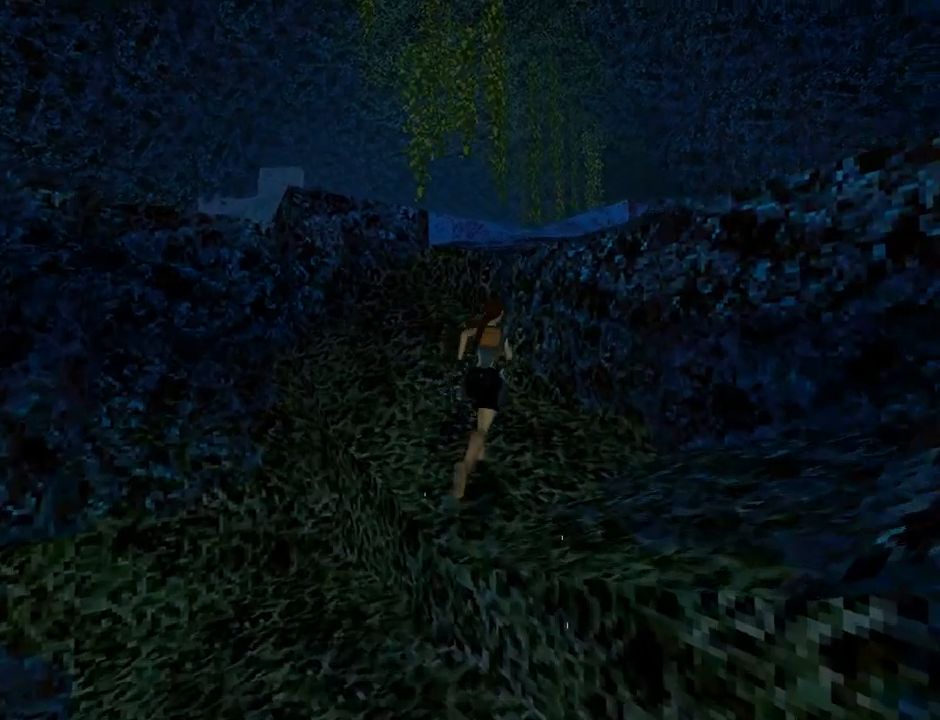
{"buttons": [], "left_stick": "center", "events": [[300, "DPAD_RIGHT", "up"]]}
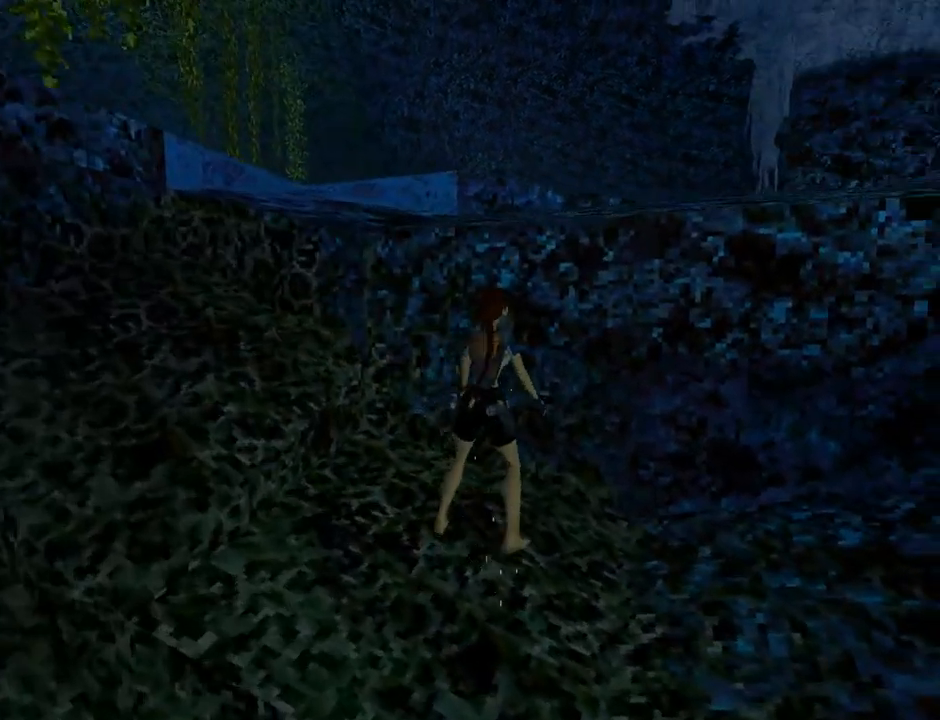
{"buttons": ["CROSS", "DPAD_UP"], "left_stick": "center", "events": [[100, "DPAD_UP", "down"], [233, "CROSS", "down"]]}
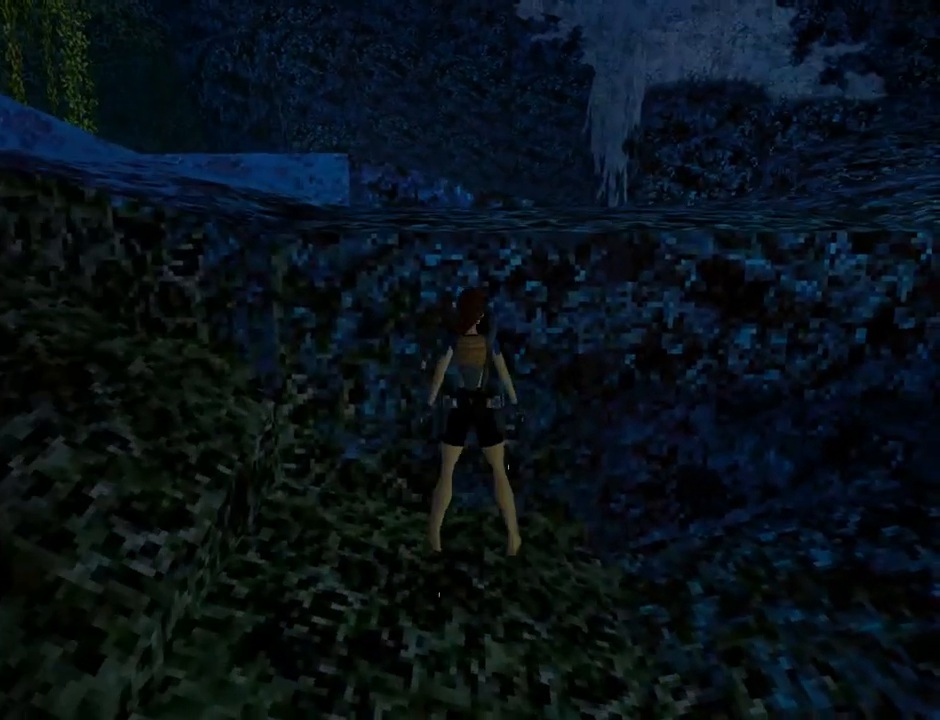
{"buttons": ["CROSS", "DPAD_UP"], "left_stick": "center", "events": []}
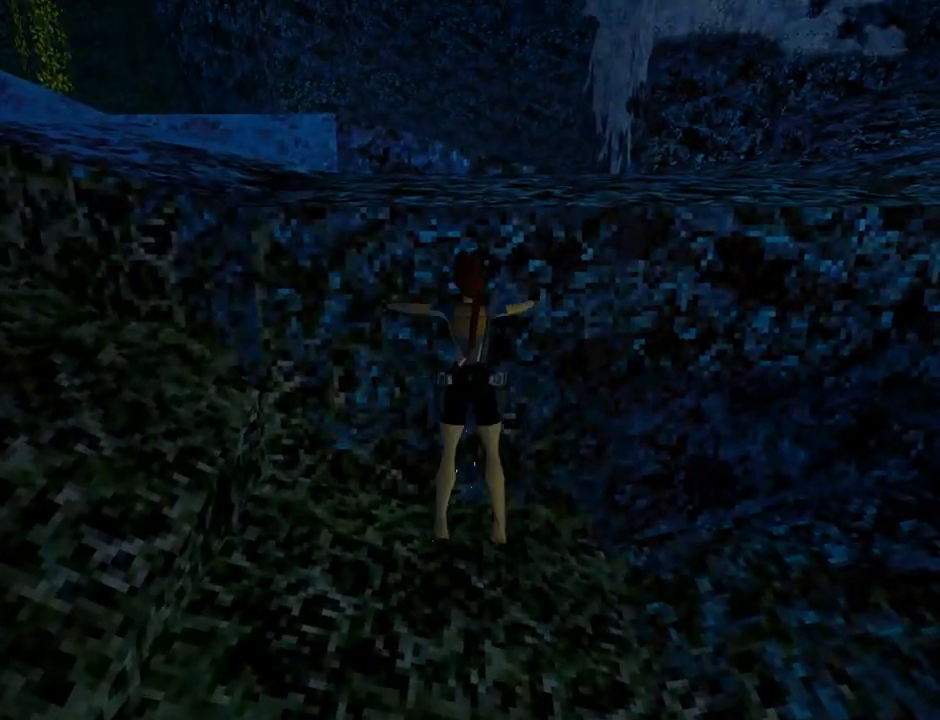
{"buttons": ["CROSS", "DPAD_UP"], "left_stick": "center", "events": []}
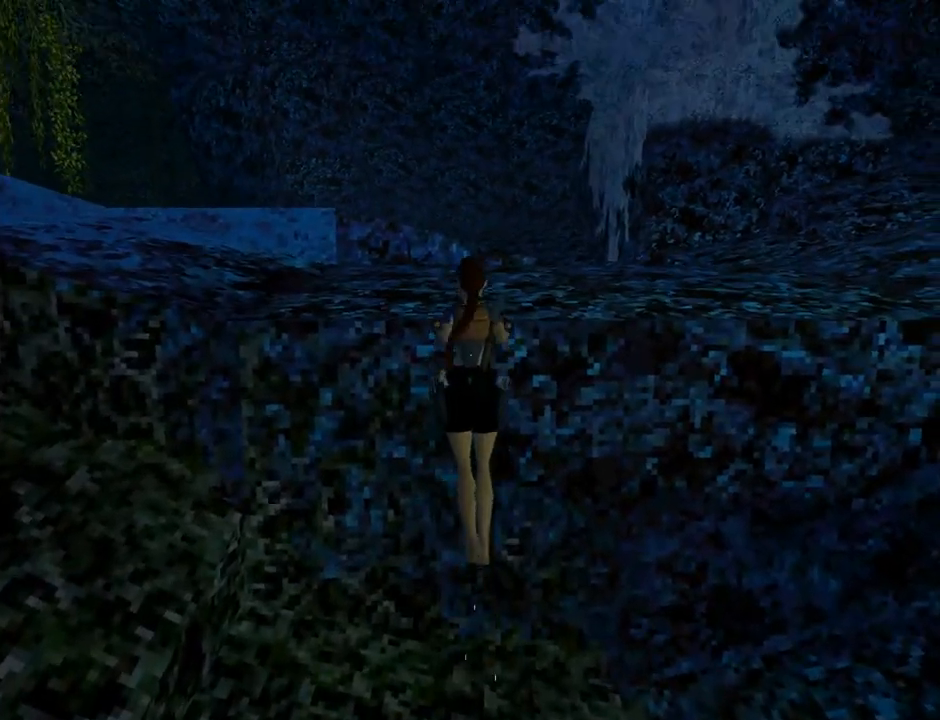
{"buttons": ["DPAD_UP", "DPAD_LEFT"], "left_stick": "center", "events": [[467, "CROSS", "up"], [467, "DPAD_LEFT", "down"]]}
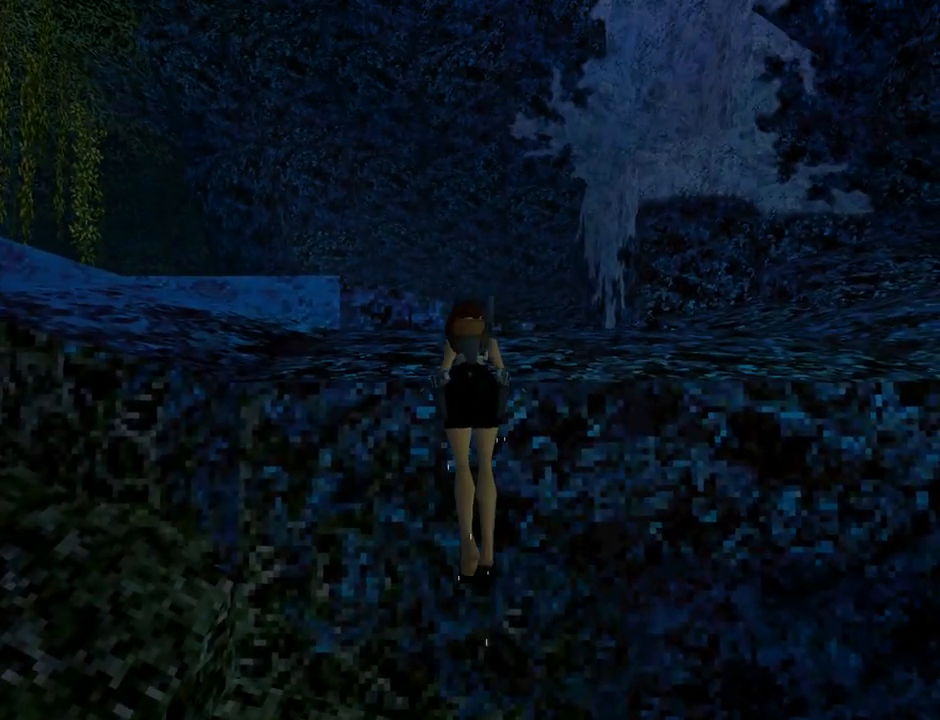
{"buttons": ["DPAD_UP", "DPAD_LEFT"], "left_stick": "center", "events": []}
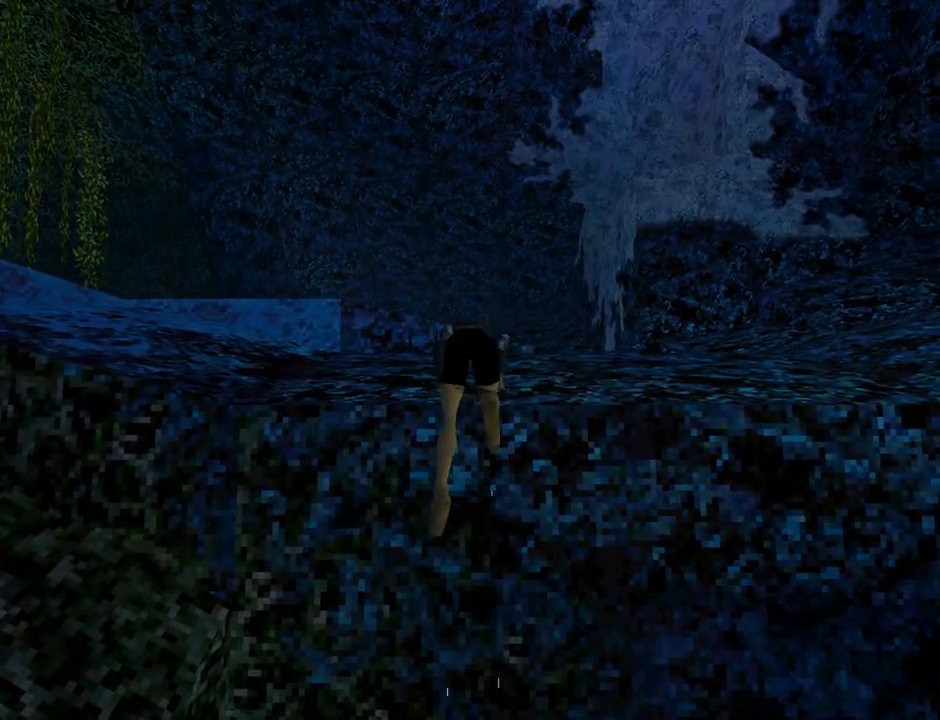
{"buttons": ["DPAD_UP", "DPAD_LEFT"], "left_stick": "center", "events": []}
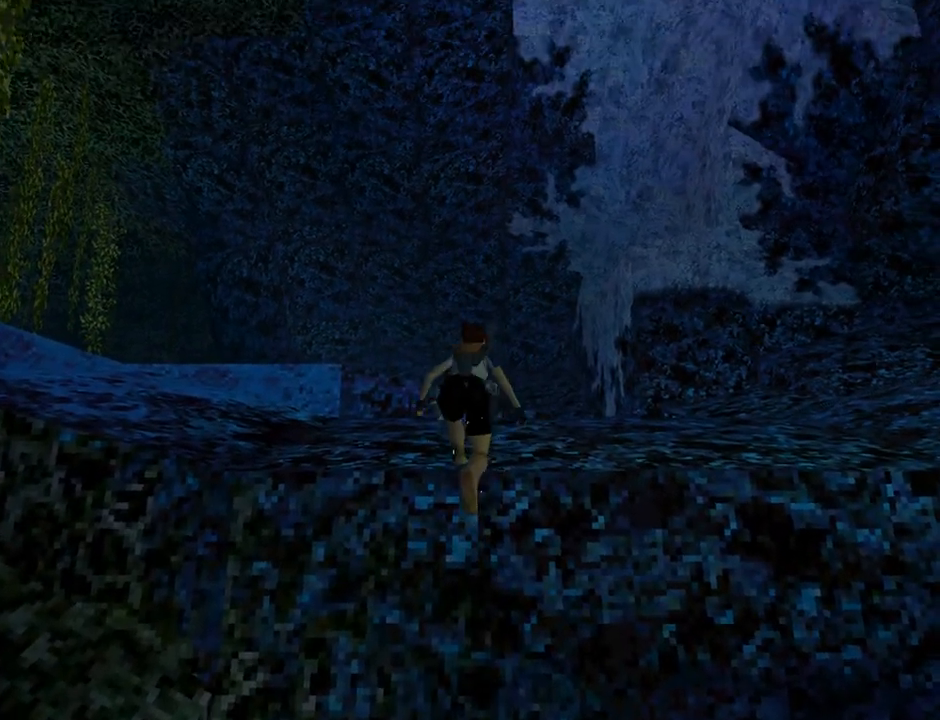
{"buttons": ["DPAD_UP", "DPAD_LEFT"], "left_stick": "center", "events": []}
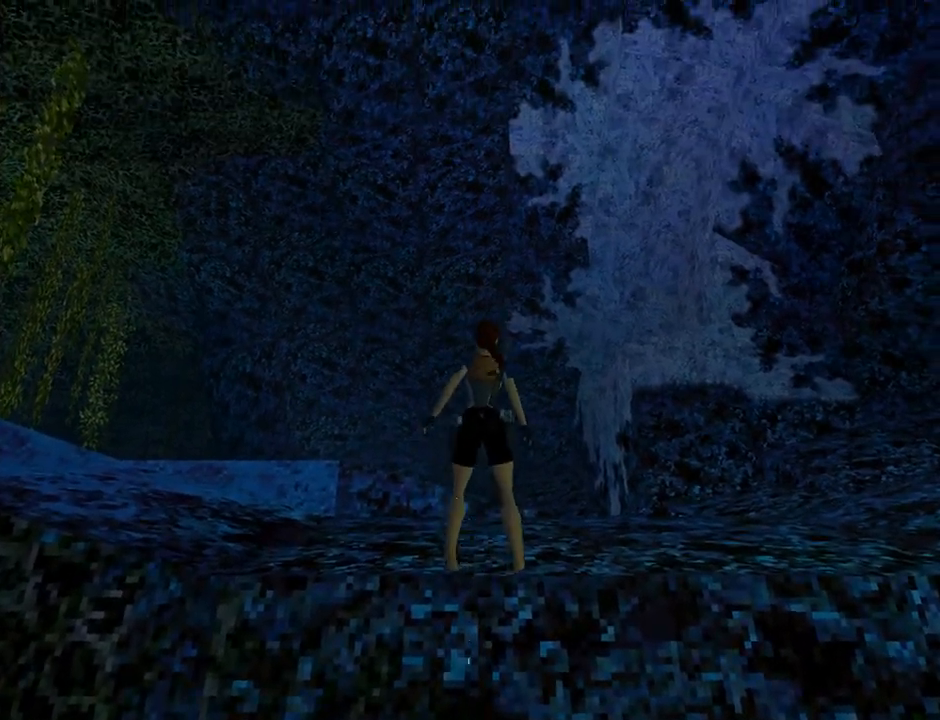
{"buttons": ["DPAD_UP", "DPAD_LEFT"], "left_stick": "center", "events": []}
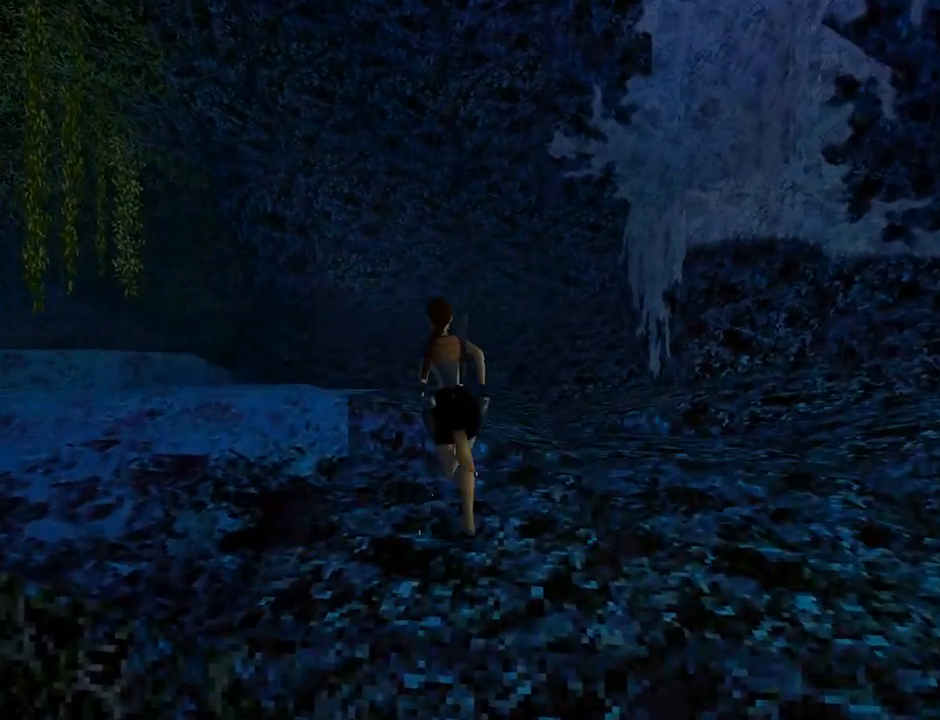
{"buttons": ["SQUARE", "DPAD_UP", "DPAD_LEFT"], "left_stick": "center", "events": [[233, "SQUARE", "down"]]}